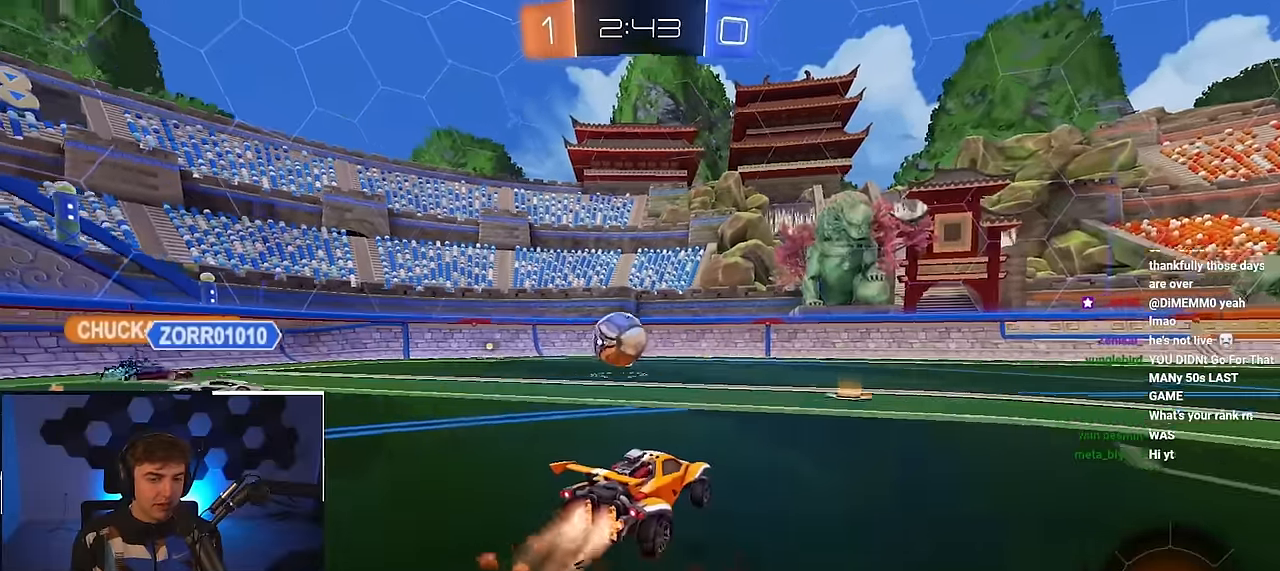
Gameplay with a controller (PlayStation layout); each line is a JSON object with the inputs held at the frame after it. "events" lists button and stick changes between this image and that frame as [ms after this image, input, new state], when the widget could be followed in between.
{"buttons": ["L2", "R1"], "left_stick": "up-right", "right_stick": "center", "events": [[166, "left_stick", "up"], [416, "left_stick", "up-right"], [500, "R1", "down"]]}
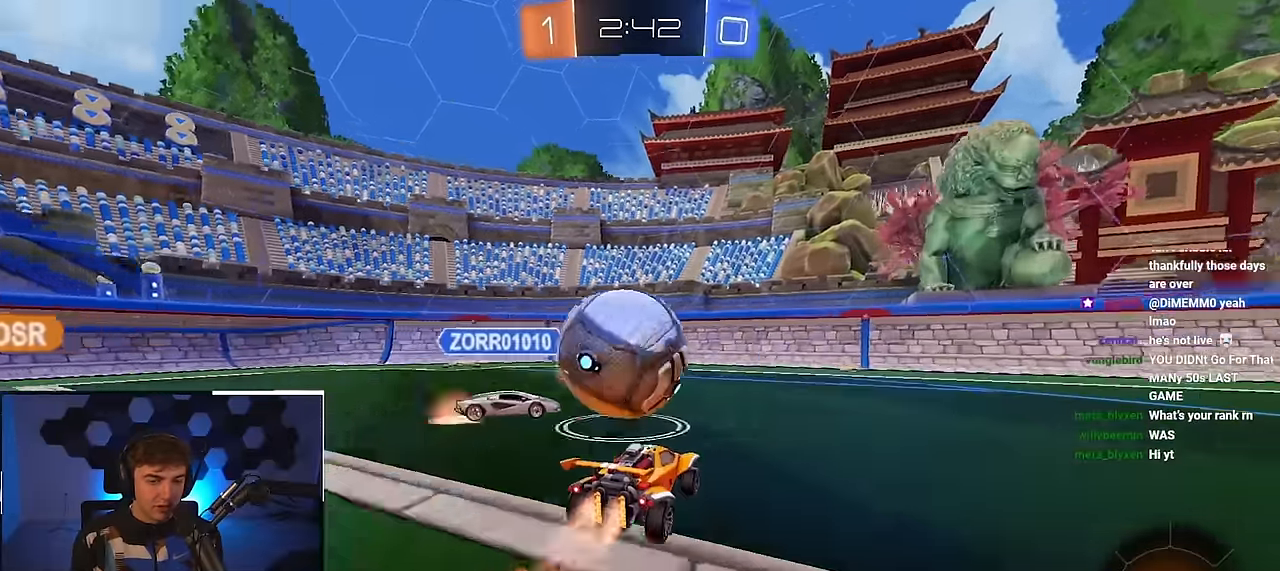
{"buttons": ["L2"], "left_stick": "up", "right_stick": "center", "events": [[16, "TRIANGLE", "down"], [83, "R1", "up"], [116, "TRIANGLE", "up"], [500, "left_stick", "up"]]}
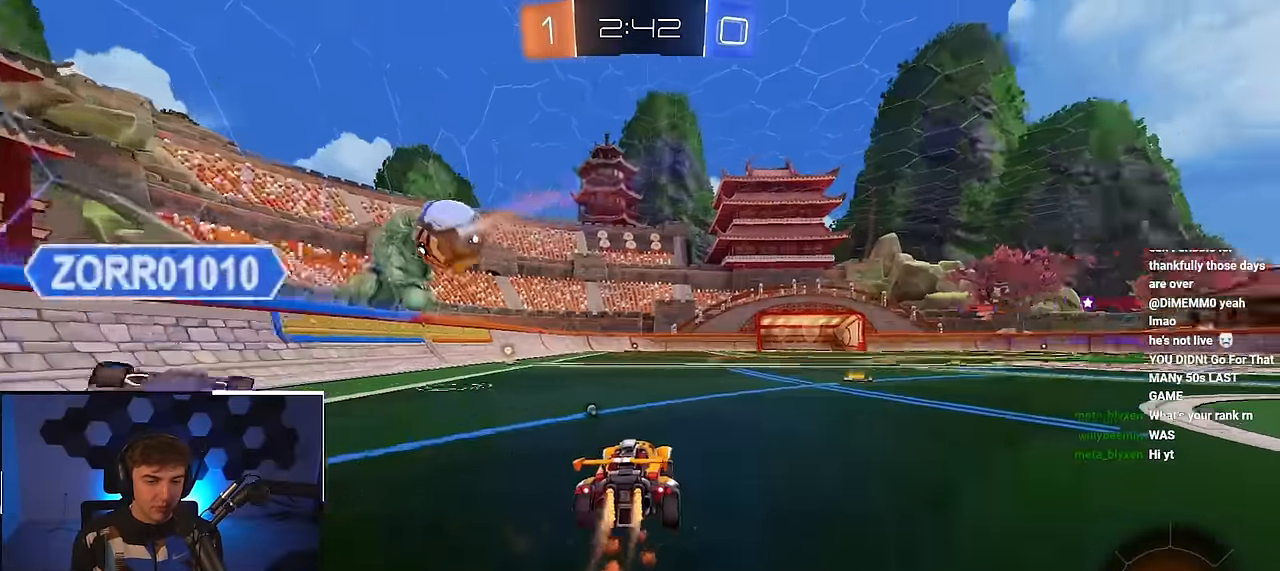
{"buttons": ["SQUARE", "TRIANGLE", "L2", "R1"], "left_stick": "up", "right_stick": "center", "events": [[216, "CROSS", "down"], [283, "CROSS", "up"], [333, "CROSS", "down"], [416, "SQUARE", "down"], [416, "TRIANGLE", "down"], [466, "CROSS", "up"], [500, "R1", "down"]]}
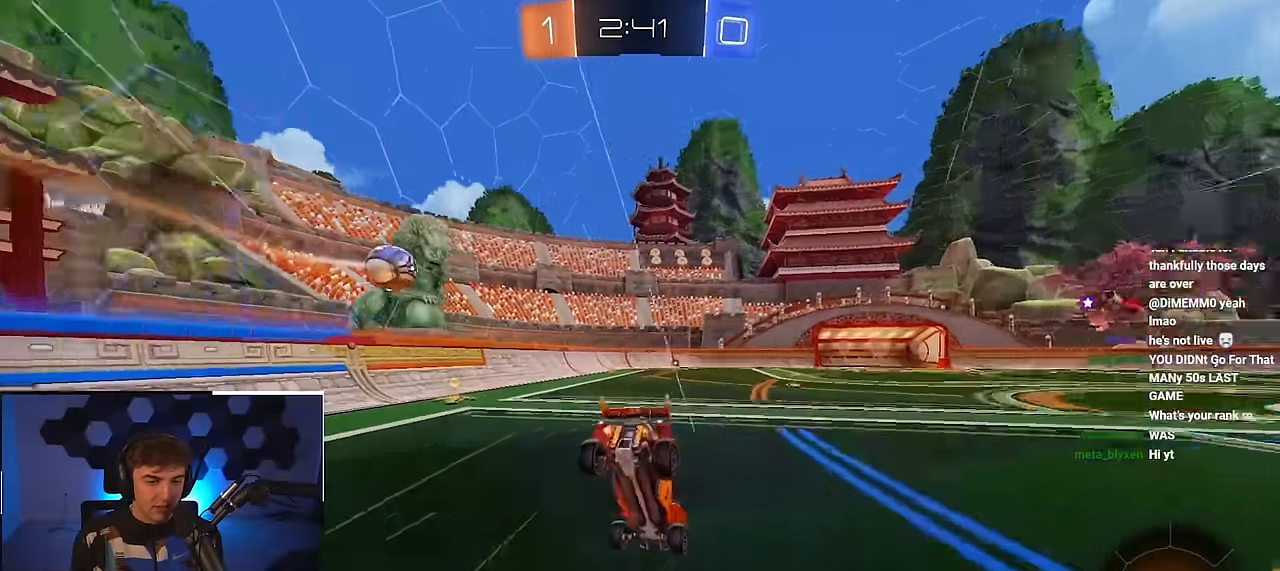
{"buttons": [], "left_stick": "center", "right_stick": "center", "events": [[33, "SQUARE", "up"], [83, "L2", "up"], [100, "left_stick", "center"], [116, "R1", "up"], [116, "TRIANGLE", "up"]]}
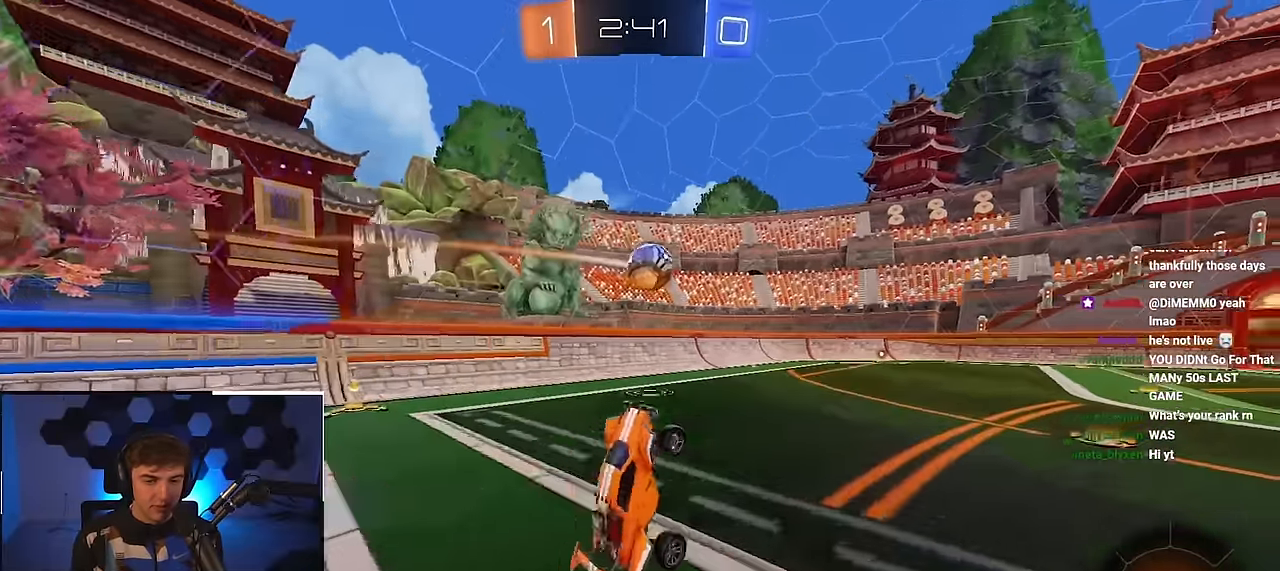
{"buttons": [], "left_stick": "up-right", "right_stick": "center", "events": [[250, "TRIANGLE", "down"], [350, "TRIANGLE", "up"], [383, "left_stick", "up-right"]]}
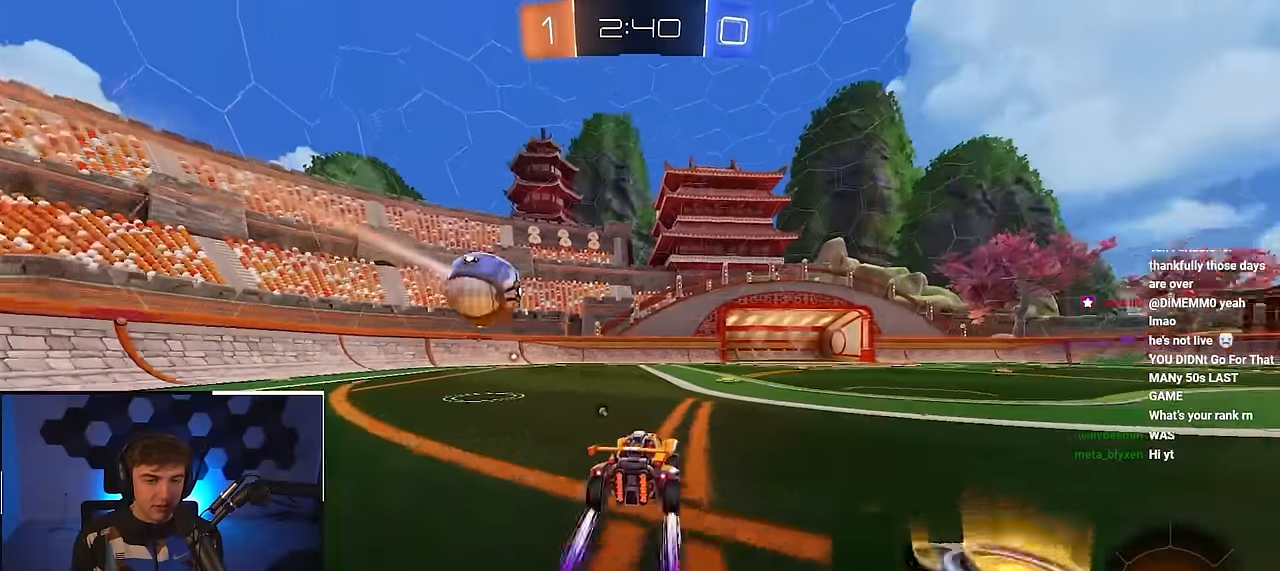
{"buttons": [], "left_stick": "up", "right_stick": "center", "events": [[83, "left_stick", "up"]]}
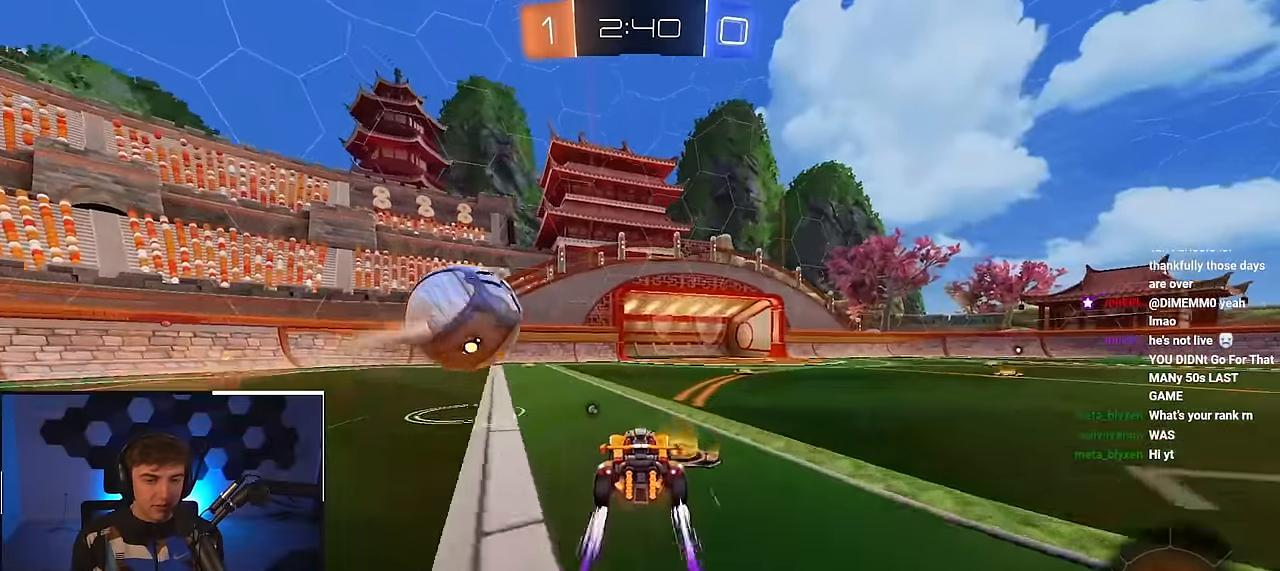
{"buttons": [], "left_stick": "center", "right_stick": "center", "events": [[200, "left_stick", "up-right"], [400, "left_stick", "center"]]}
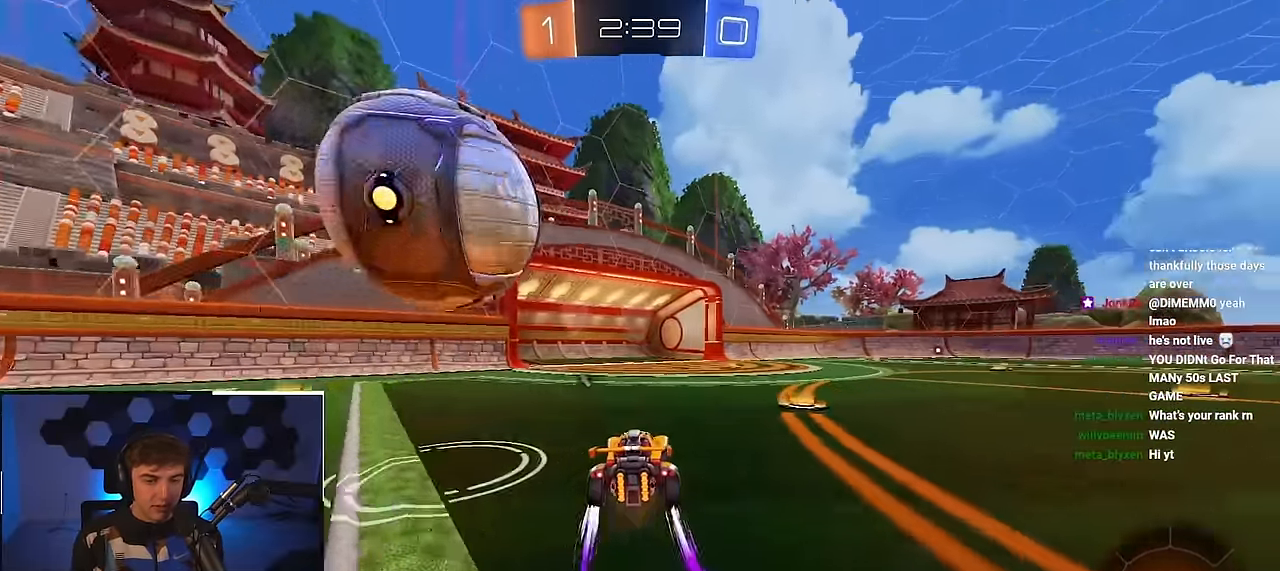
{"buttons": [], "left_stick": "up-left", "right_stick": "center", "events": [[100, "left_stick", "down"], [166, "left_stick", "left"], [216, "left_stick", "up"], [466, "left_stick", "up-left"]]}
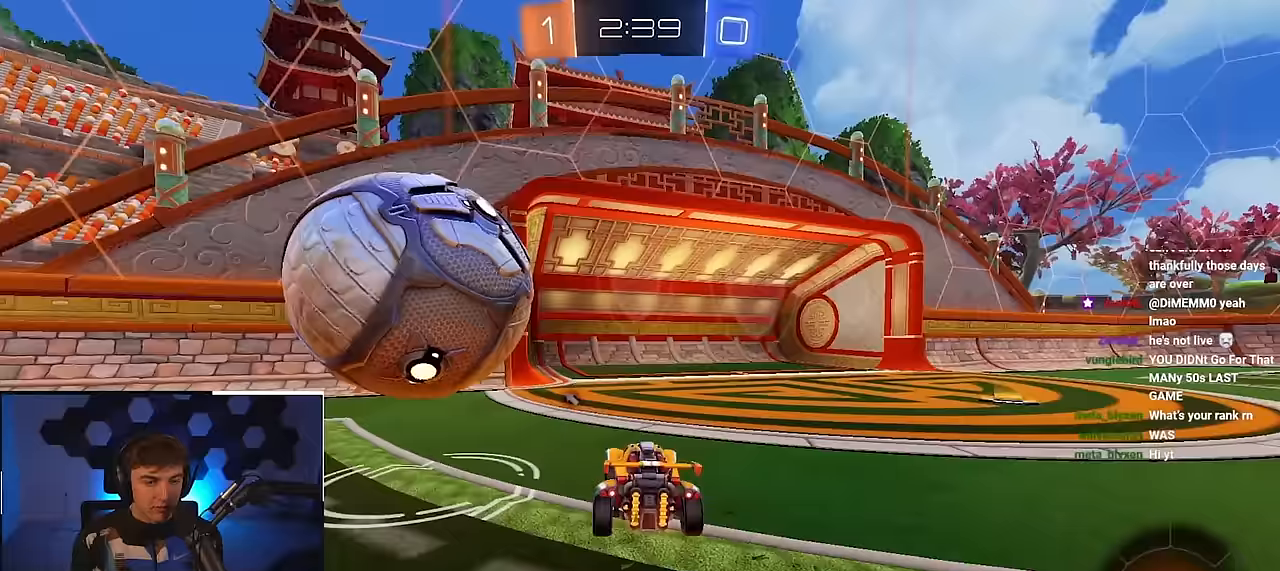
{"buttons": ["CROSS", "L2", "R1", "L3"], "left_stick": "down-left", "right_stick": "center", "events": [[17, "L2", "down"], [200, "CROSS", "down"], [200, "R1", "down"], [267, "CROSS", "up"], [283, "R1", "up"], [317, "CROSS", "down"], [317, "R1", "down"], [400, "L3", "down"], [483, "left_stick", "down-left"]]}
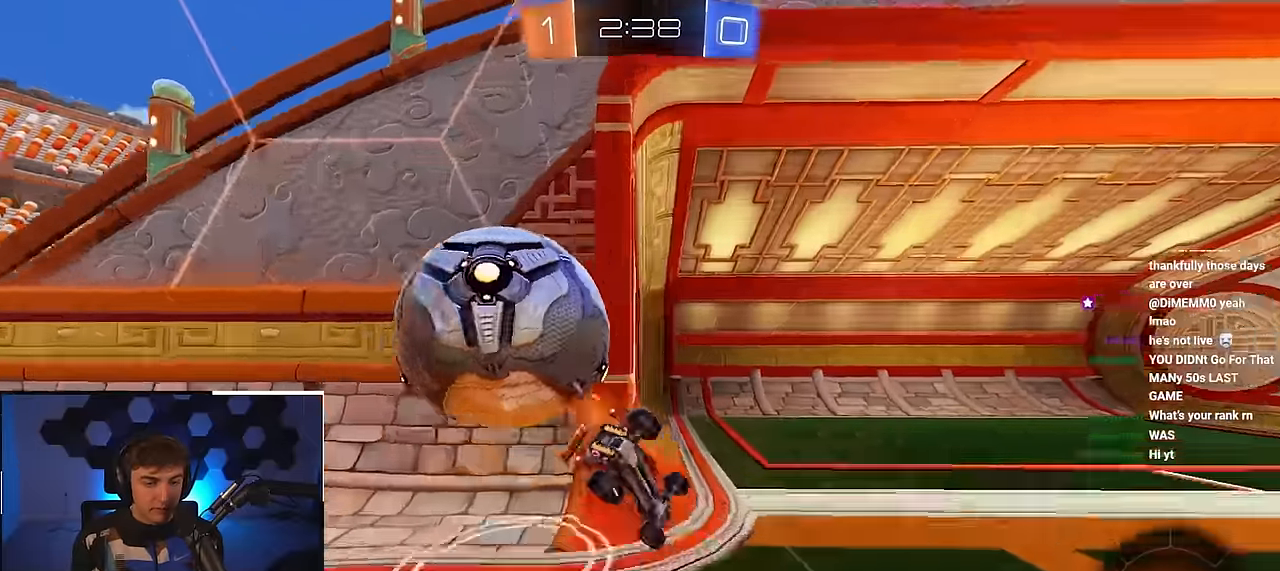
{"buttons": [], "left_stick": "down-left", "right_stick": "center", "events": [[50, "L3", "up"], [67, "CROSS", "up"], [83, "L2", "up"], [133, "left_stick", "left"], [250, "left_stick", "down-left"], [267, "CROSS", "down"], [267, "SQUARE", "down"], [283, "TRIANGLE", "down"], [467, "CROSS", "up"], [483, "SQUARE", "up"], [483, "TRIANGLE", "up"], [500, "R1", "up"]]}
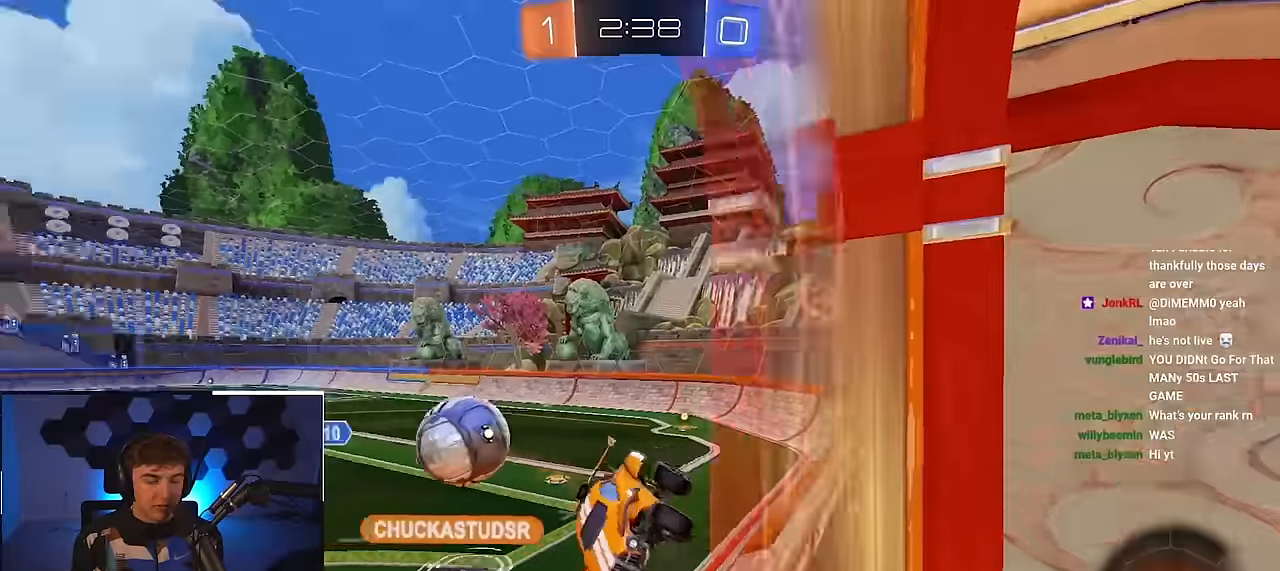
{"buttons": [], "left_stick": "center", "right_stick": "center", "events": [[100, "left_stick", "center"]]}
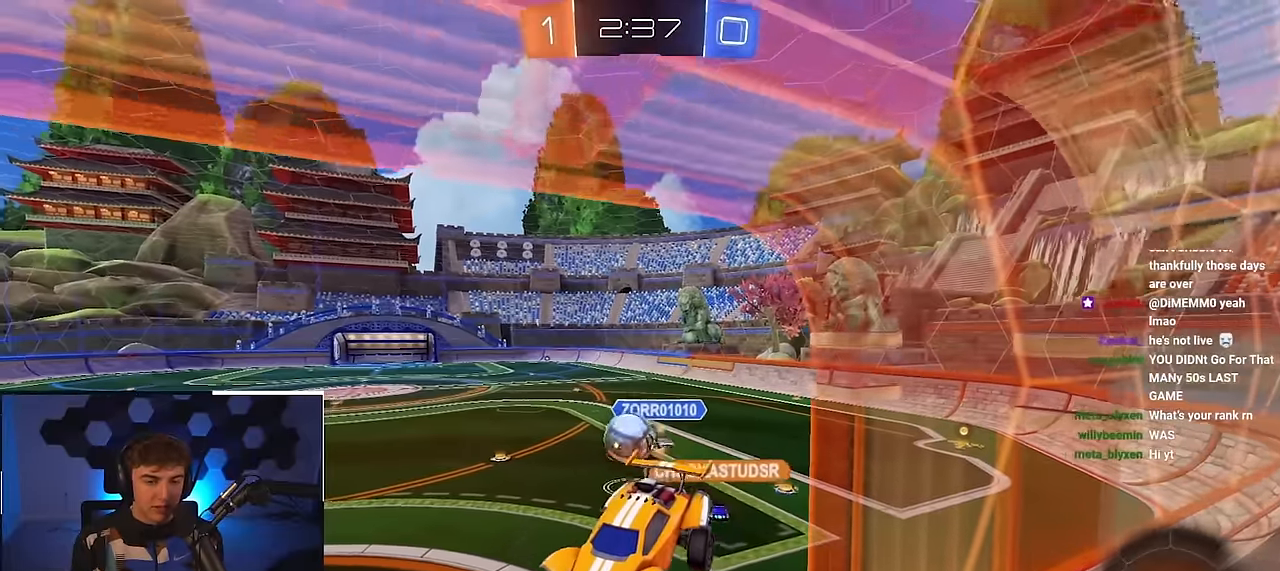
{"buttons": [], "left_stick": "up-right", "right_stick": "center", "events": [[183, "left_stick", "right"], [333, "left_stick", "up-right"]]}
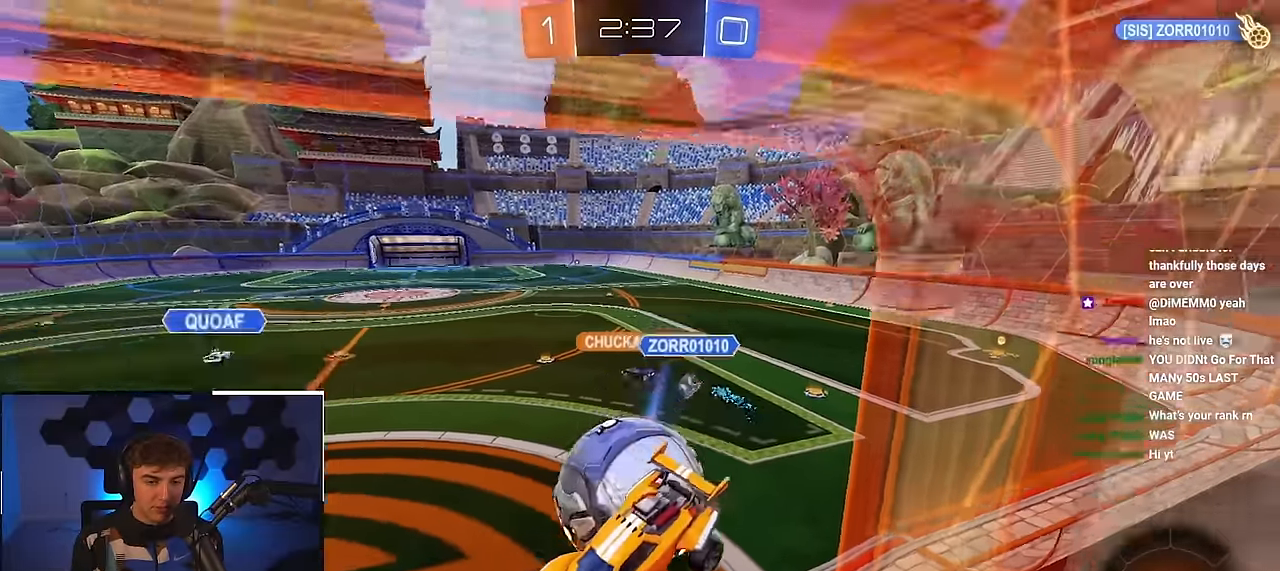
{"buttons": [], "left_stick": "center", "right_stick": "center", "events": [[33, "left_stick", "down-right"], [383, "left_stick", "center"]]}
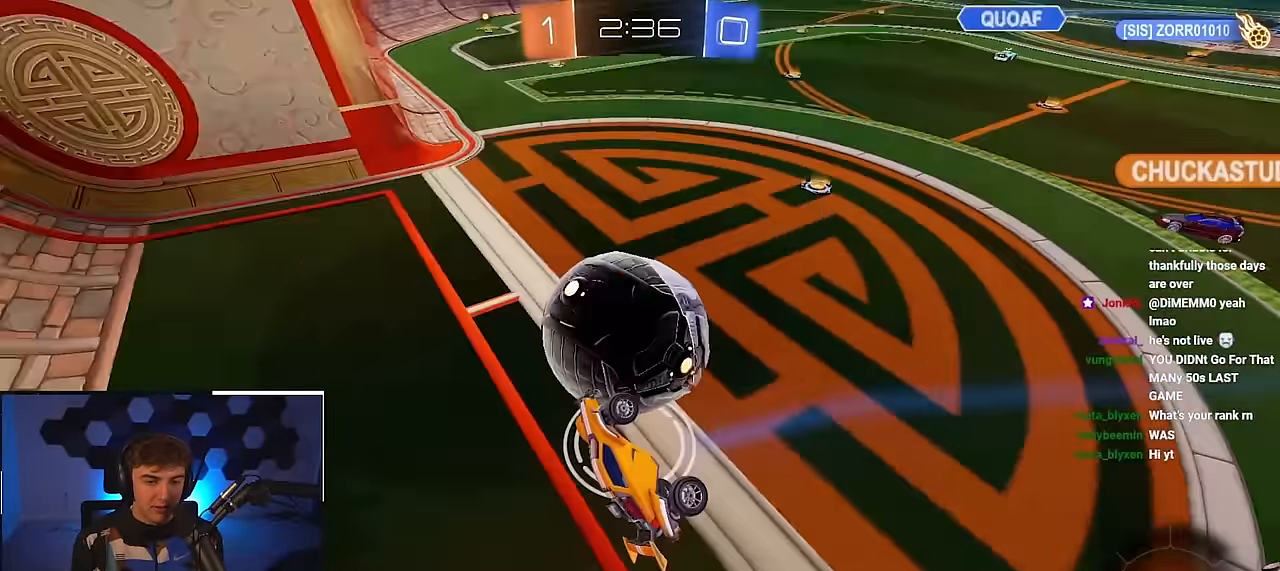
{"buttons": [], "left_stick": "up-left", "right_stick": "center", "events": [[100, "left_stick", "up-right"], [133, "R1", "down"], [433, "R1", "up"], [483, "left_stick", "up-left"]]}
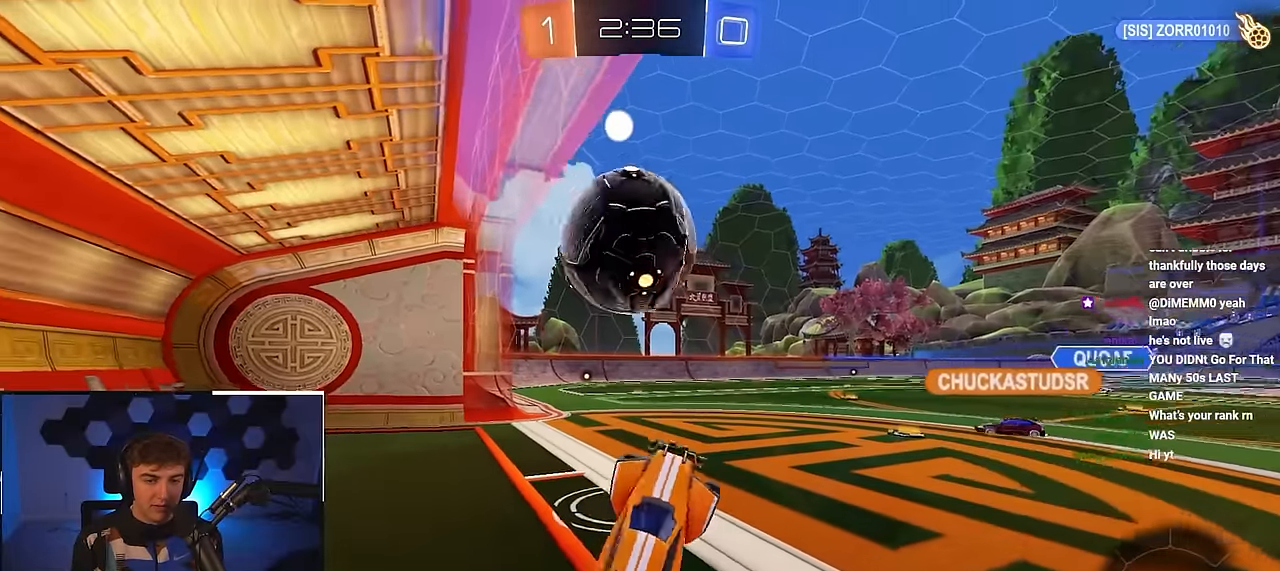
{"buttons": [], "left_stick": "up", "right_stick": "center", "events": [[233, "left_stick", "center"], [300, "left_stick", "up"]]}
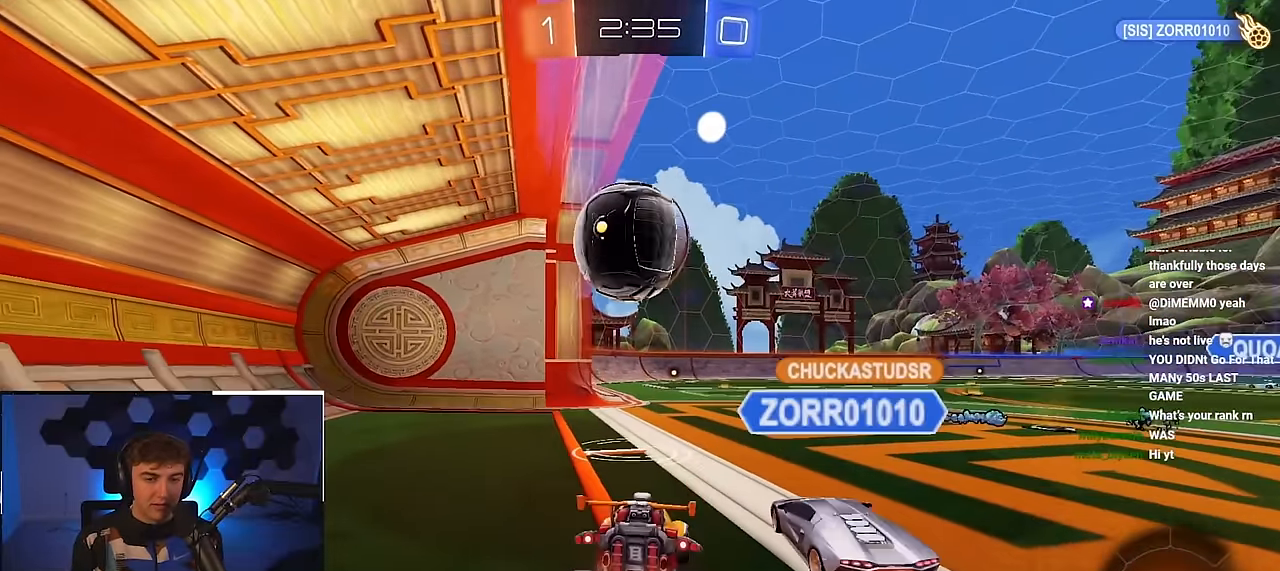
{"buttons": [], "left_stick": "center", "right_stick": "center", "events": [[267, "left_stick", "up-left"], [500, "left_stick", "center"]]}